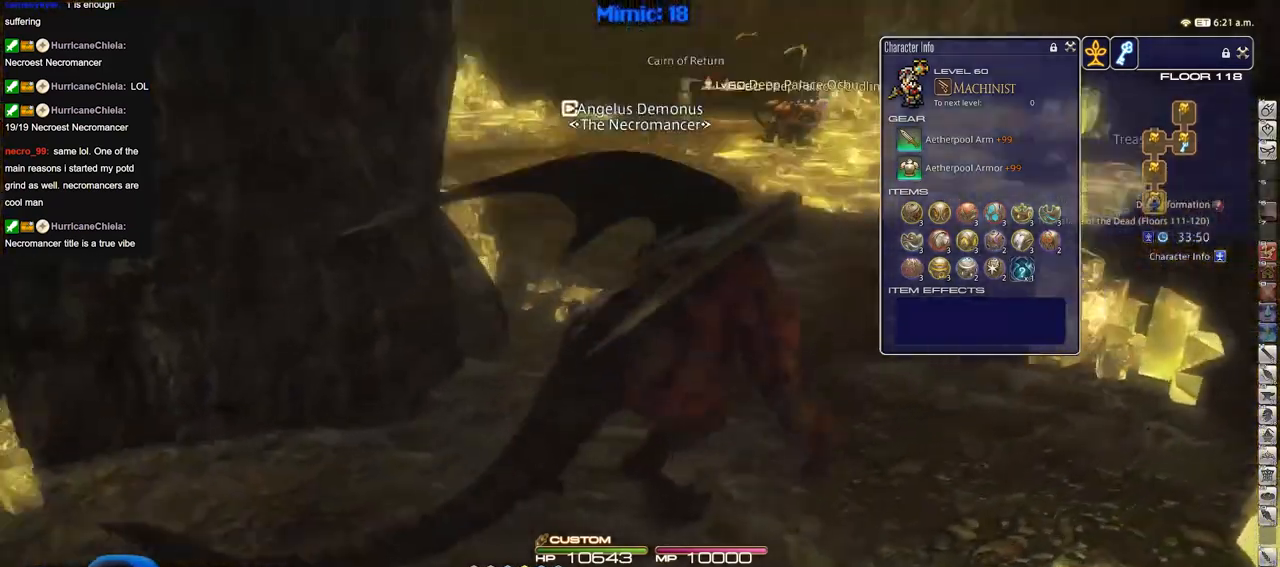
Gameplay with keyboard; each line is a JSON object with the keys held at the frame after it. "events" lists presses ("down") and releases ("up") of "a", "alt_l", "alt_r", "b", "c", "caps_lock", "ctrl_l", "ctrl_r", "d", "down", "e", "escape", "f", "f1", "f10", "f11", "f12", "f2", "f3", "f4", "f5", "f6", "f7", "f8", "f9", "g", "h", "i", "j", "k", "l", "left", "m", "n", "q", "r", "return", "right", "s", "shift", "space", "super", "t", "tab", "u", "up", "v", "w", "x", "y" and "z" between this image and that frame as [ms after this image, input, new state], when the widget could be followed in between. No other keys are recorded. Mouse input is not recorded. Not read: o p.
{"keys": ["d", "w"], "events": []}
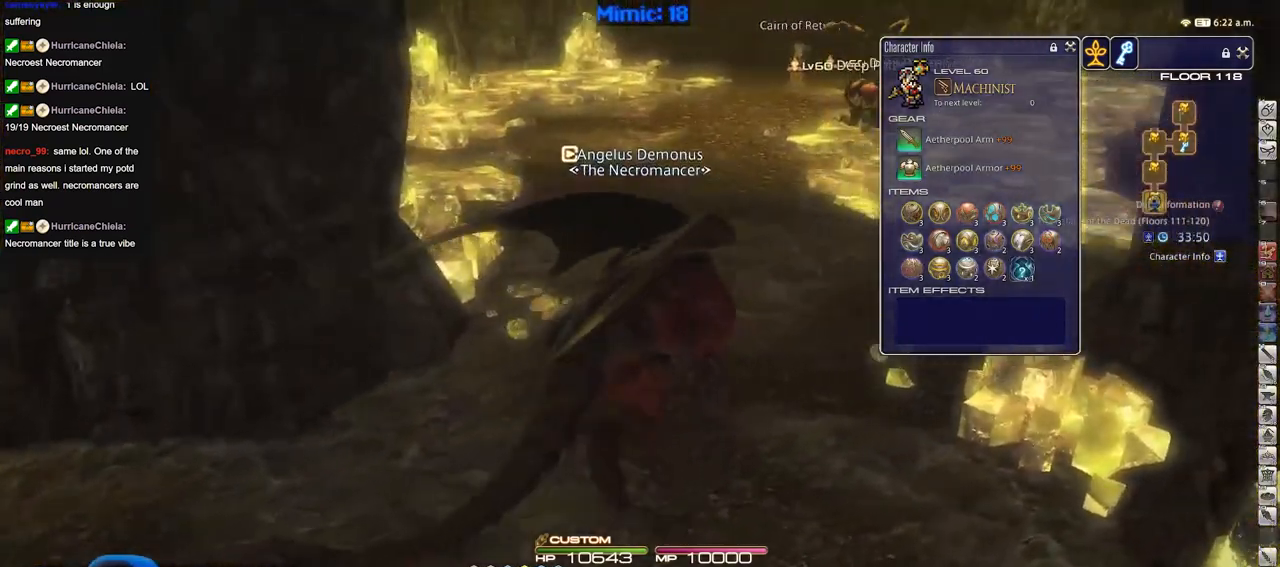
{"keys": ["a"], "events": [[150, "a", "down"], [150, "d", "up"], [333, "w", "up"]]}
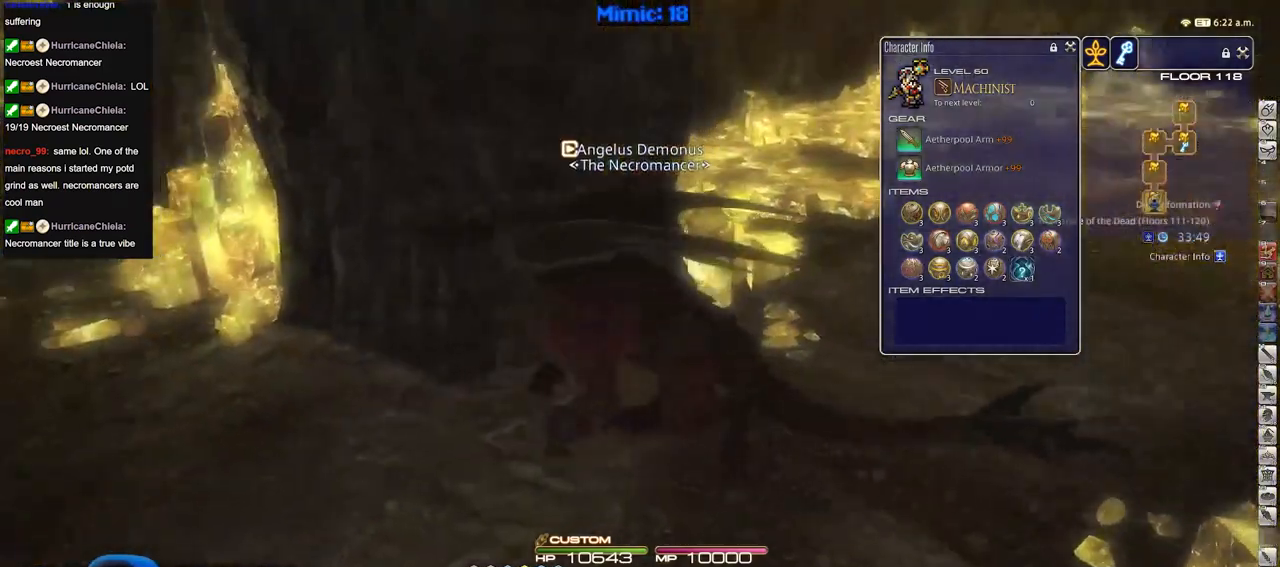
{"keys": ["w"], "events": [[34, "w", "down"], [501, "a", "up"]]}
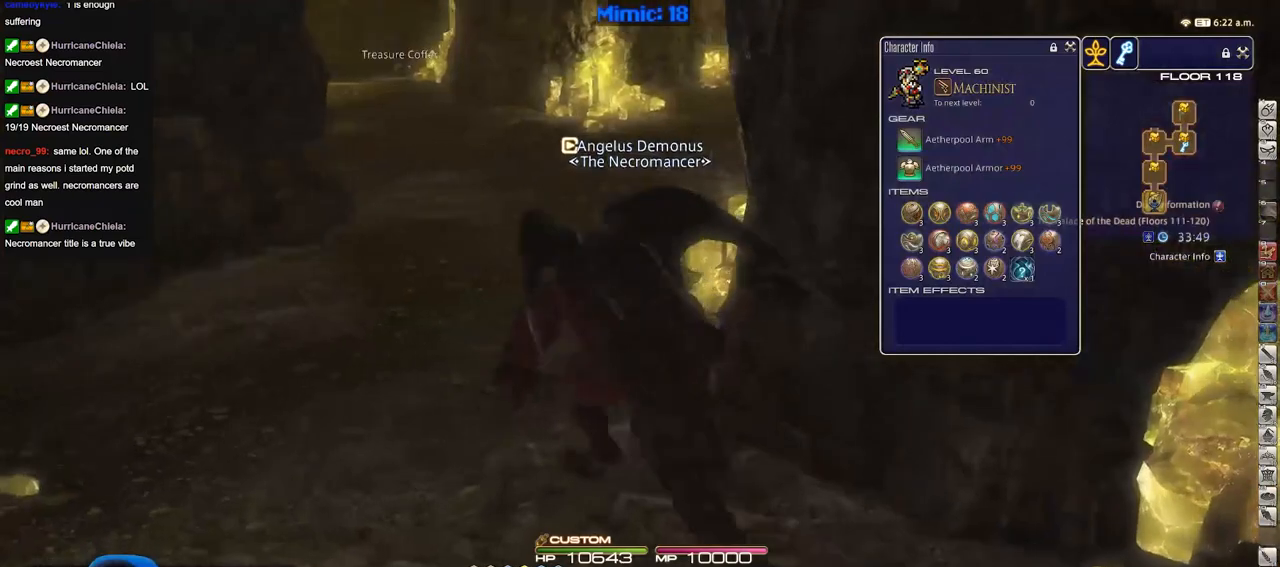
{"keys": ["w"], "events": []}
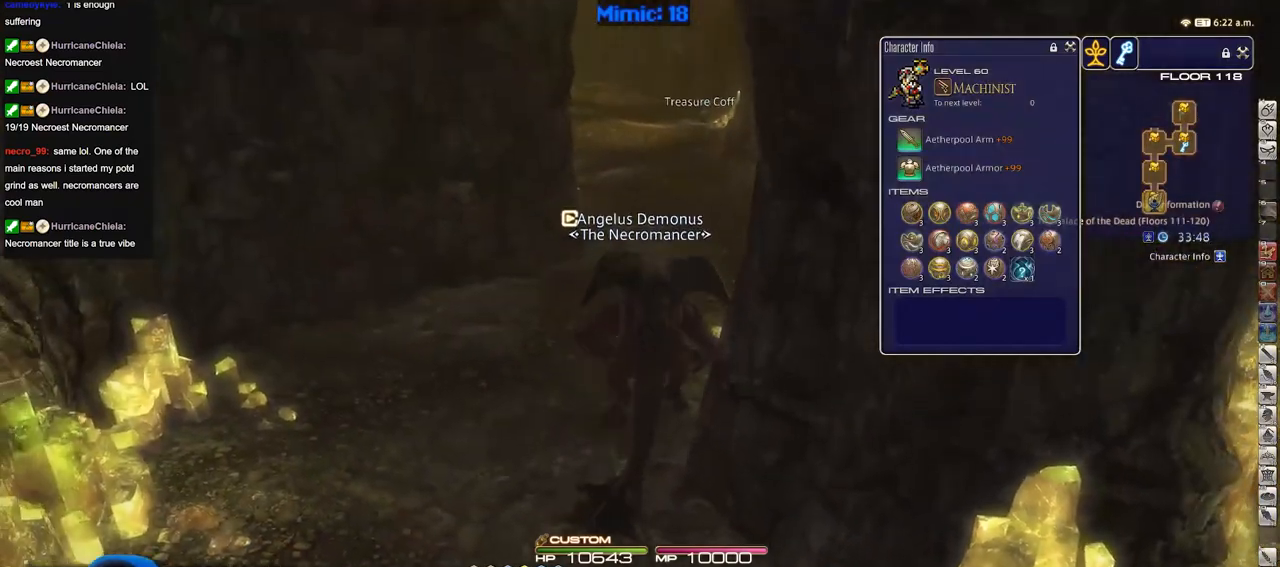
{"keys": ["w"], "events": []}
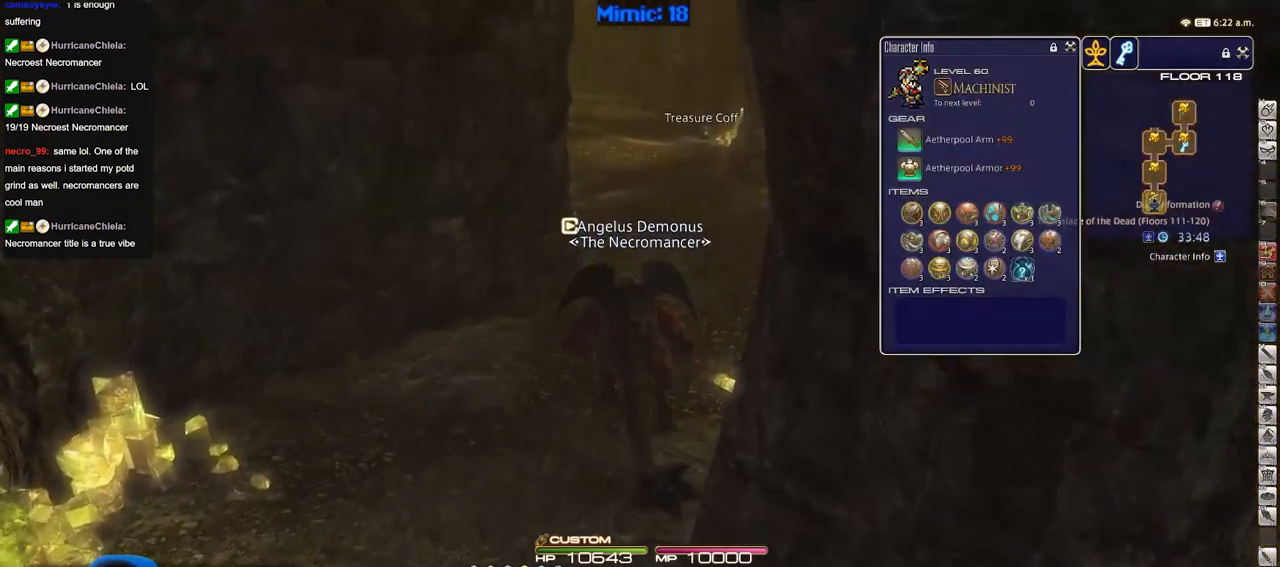
{"keys": ["w"], "events": []}
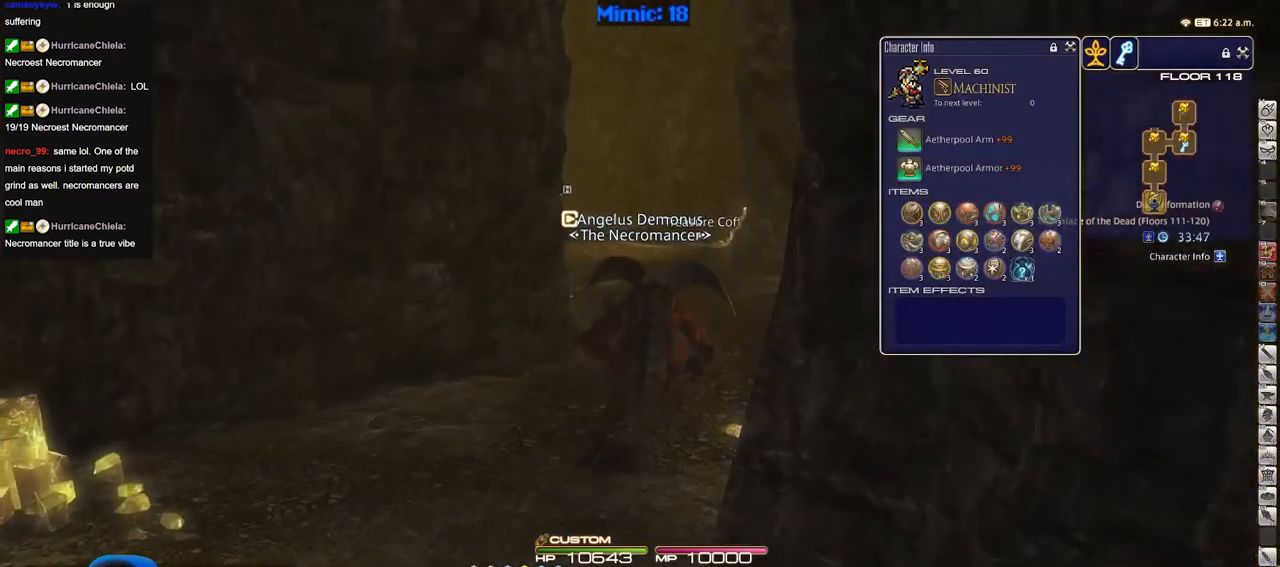
{"keys": ["w"], "events": []}
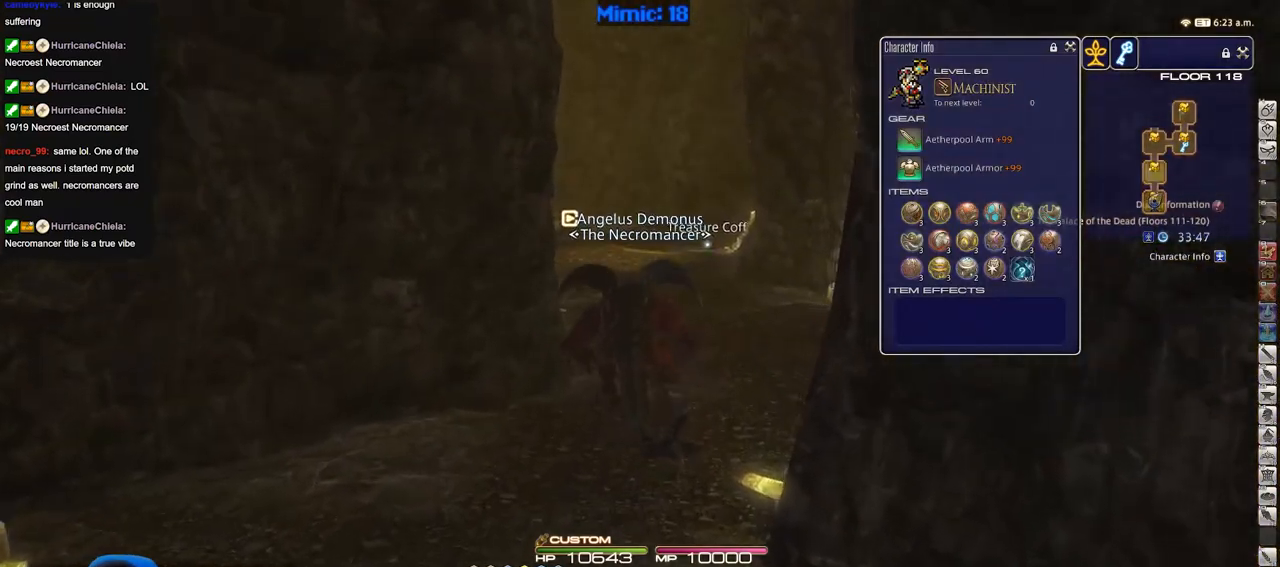
{"keys": ["d", "w"], "events": [[50, "d", "down"]]}
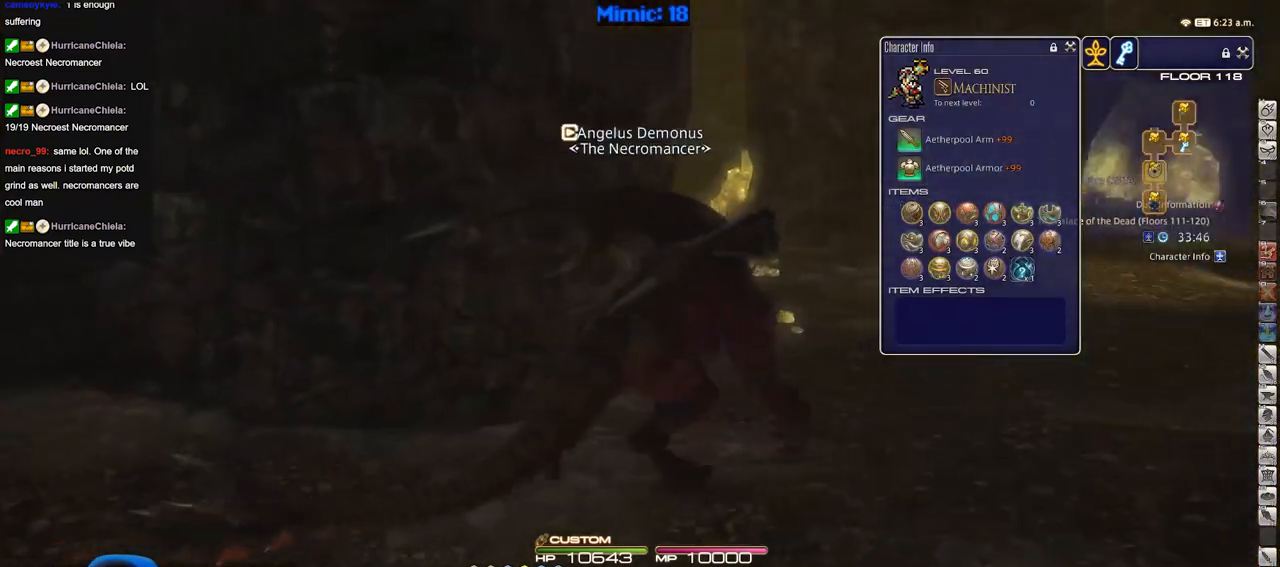
{"keys": ["d", "w"], "events": []}
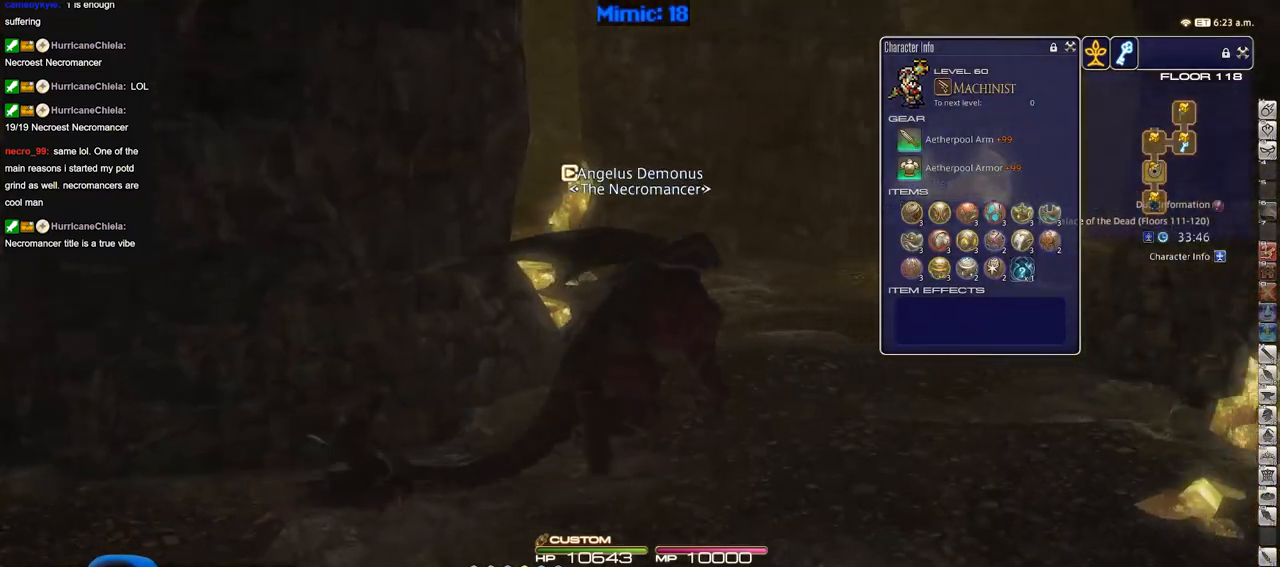
{"keys": ["d", "w"], "events": []}
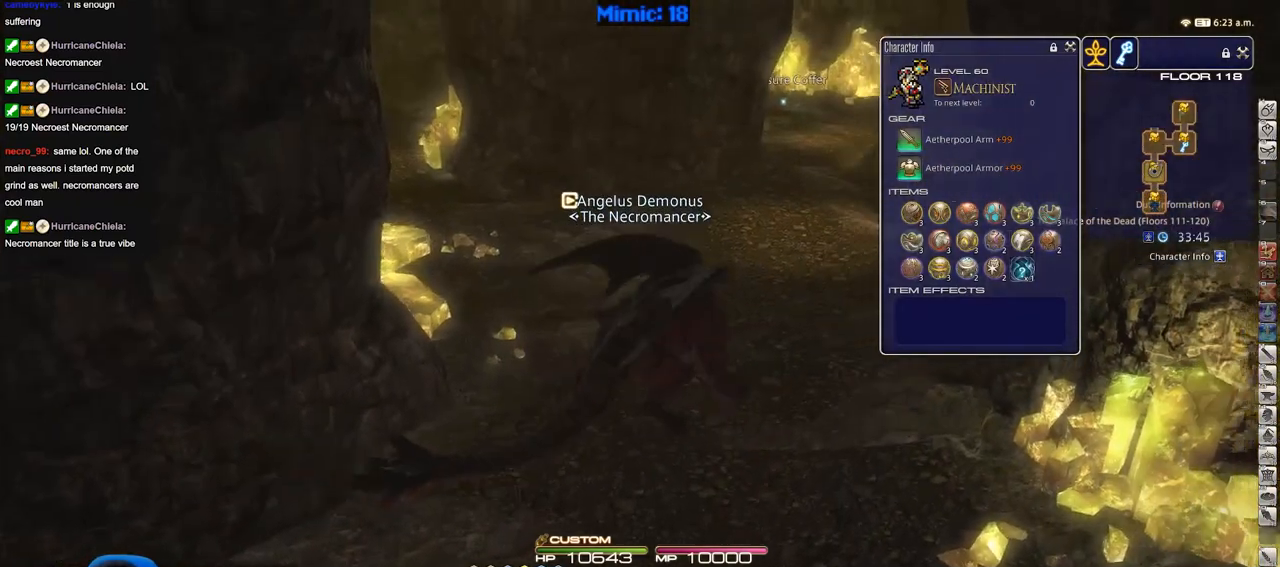
{"keys": ["d", "w"], "events": []}
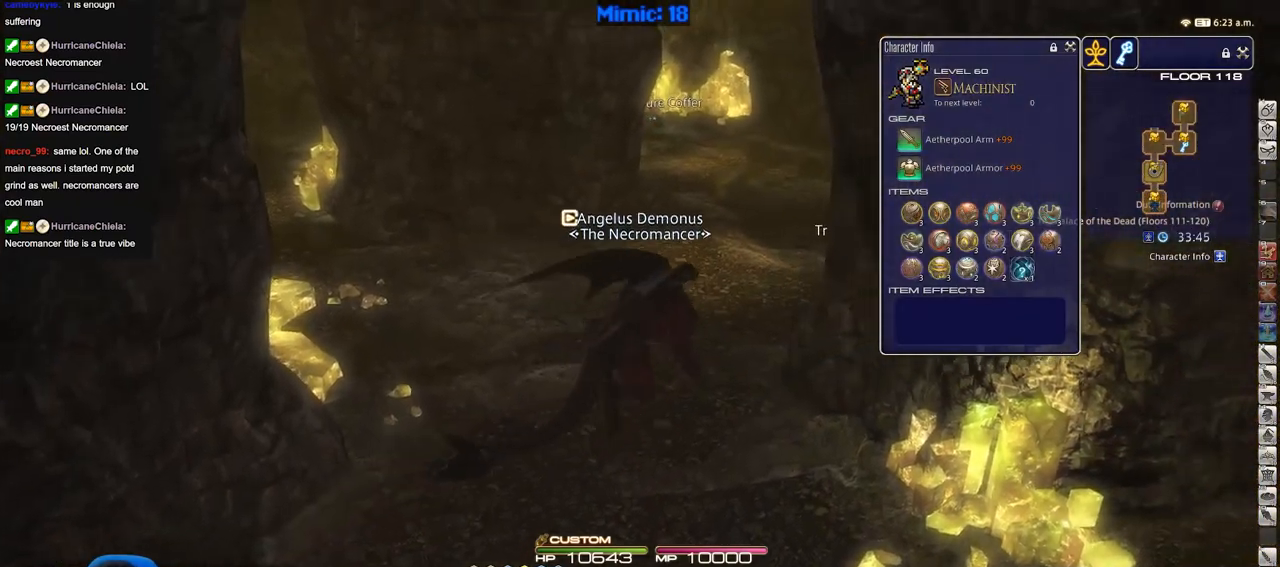
{"keys": ["d", "w"], "events": []}
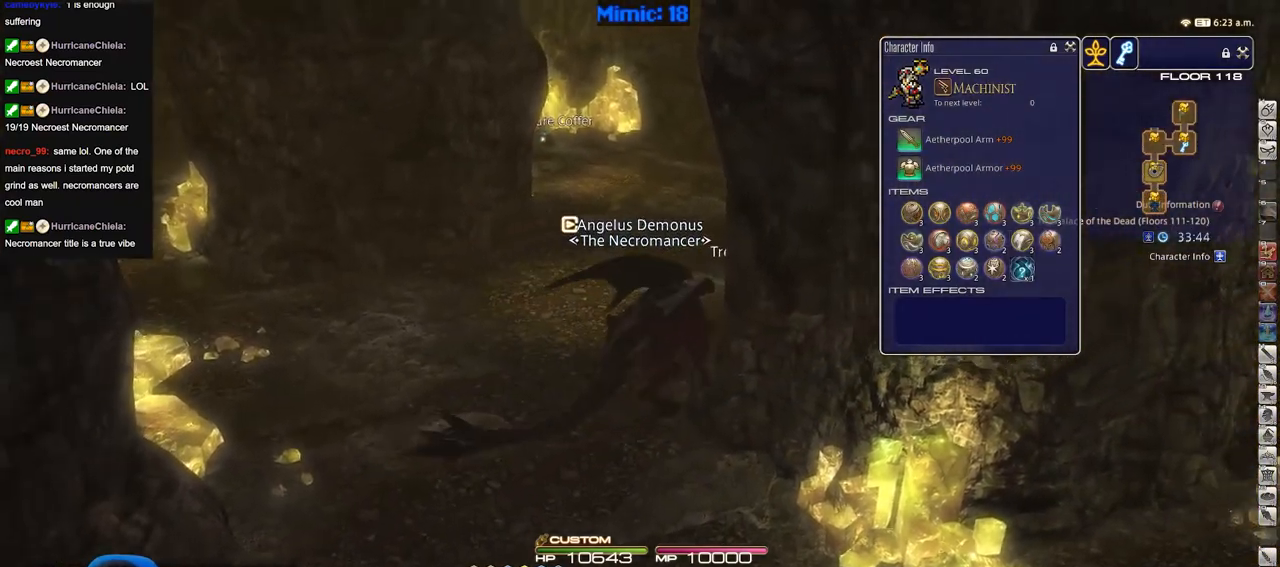
{"keys": ["w"], "events": [[50, "d", "up"]]}
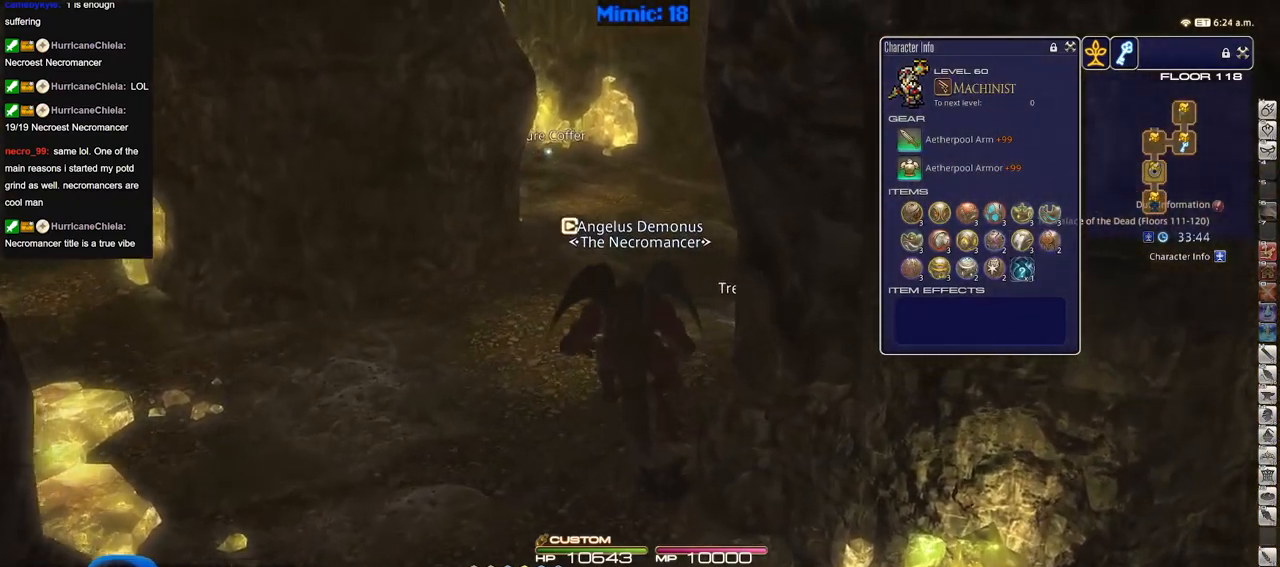
{"keys": ["d", "w"], "events": [[33, "d", "down"]]}
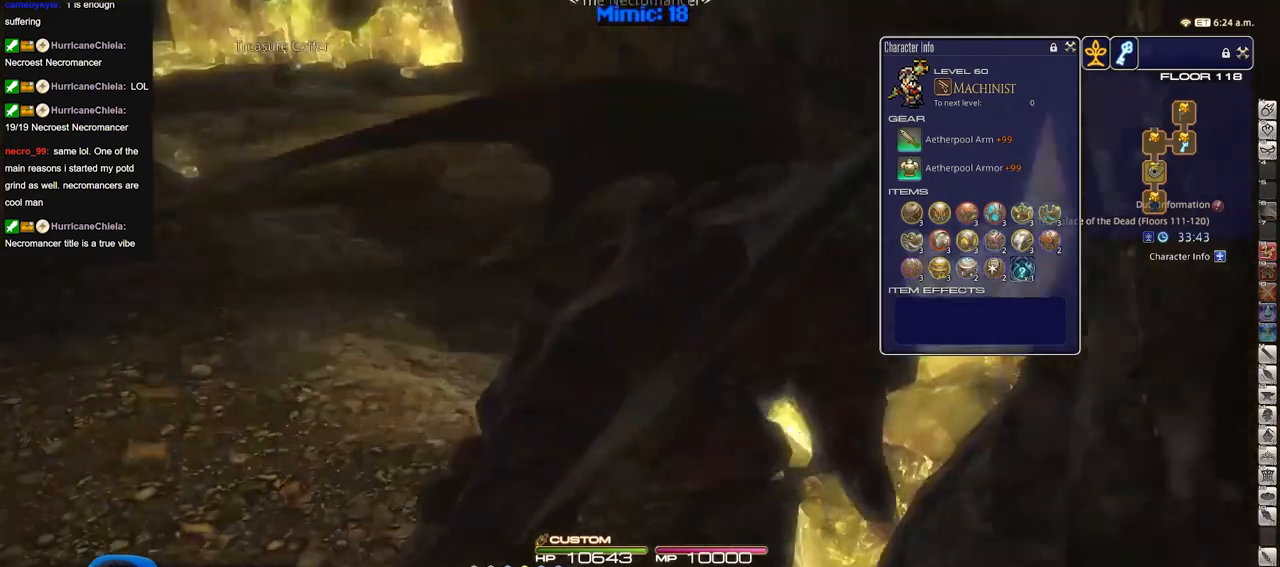
{"keys": ["q", "w"], "events": [[166, "d", "up"], [500, "q", "down"]]}
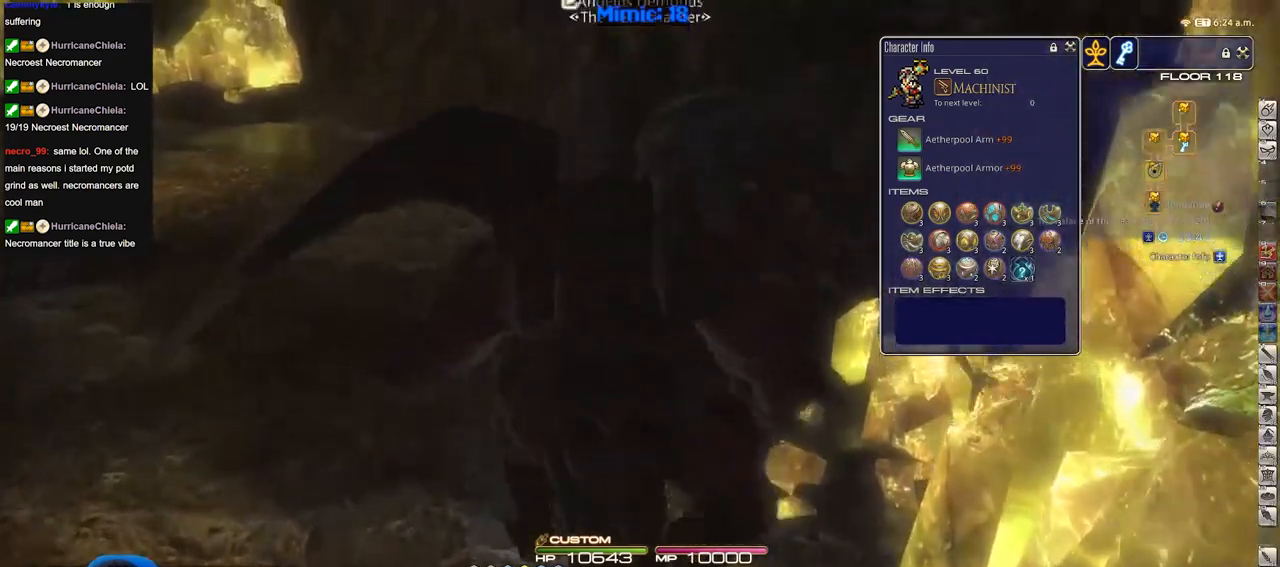
{"keys": ["w"], "events": [[133, "q", "up"]]}
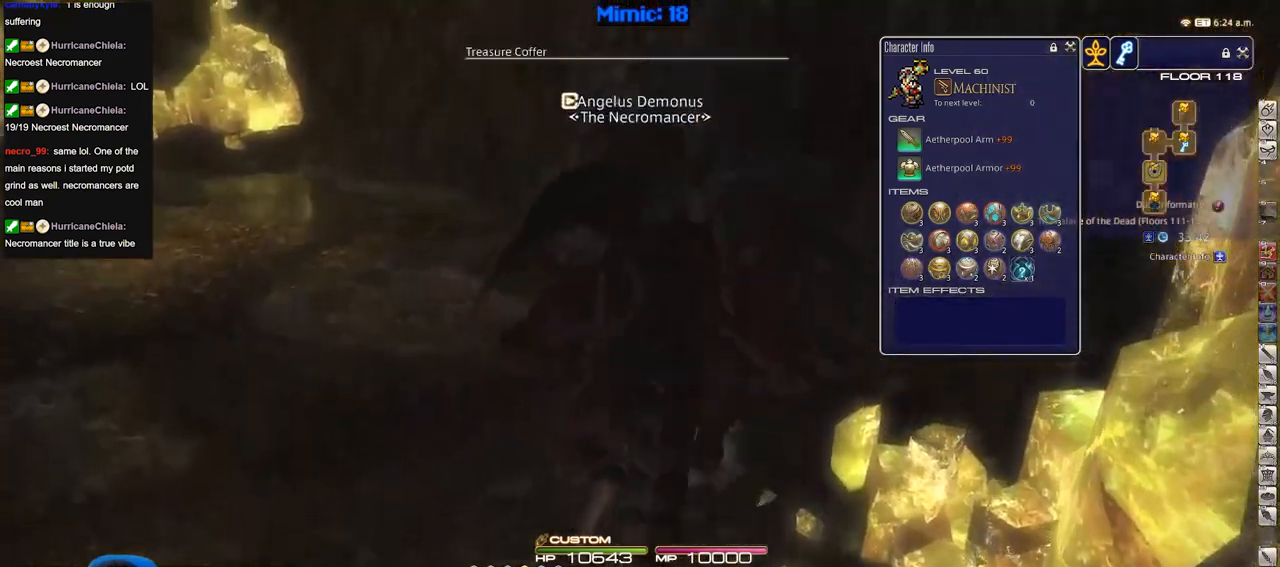
{"keys": ["w"], "events": [[16, "q", "down"], [150, "q", "up"]]}
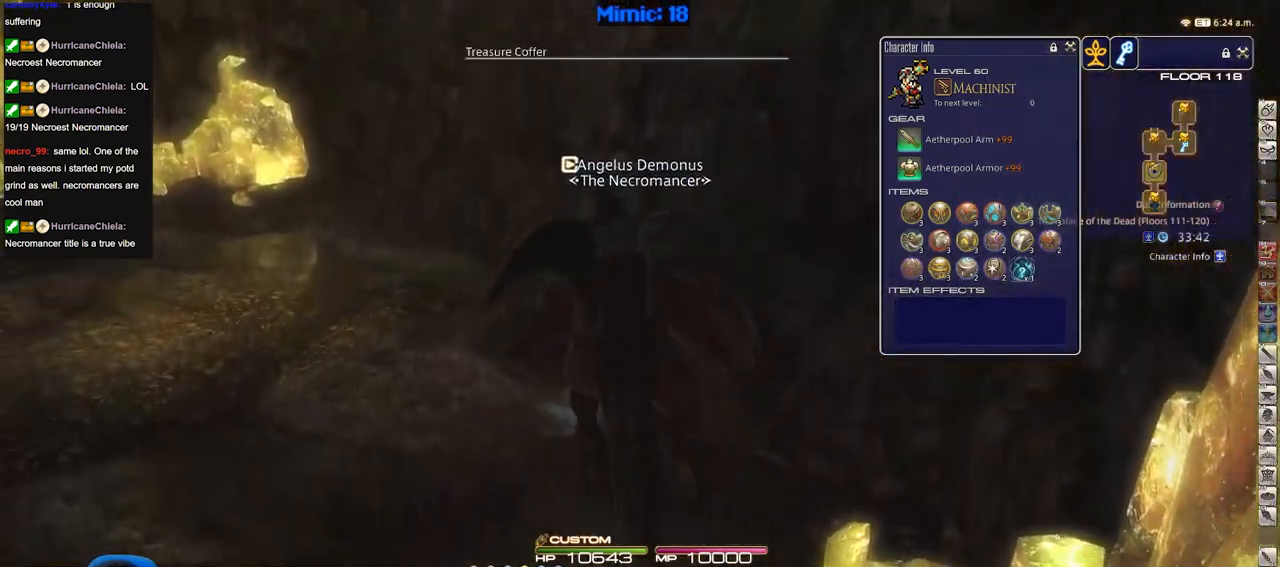
{"keys": ["a", "w"], "events": [[400, "a", "down"]]}
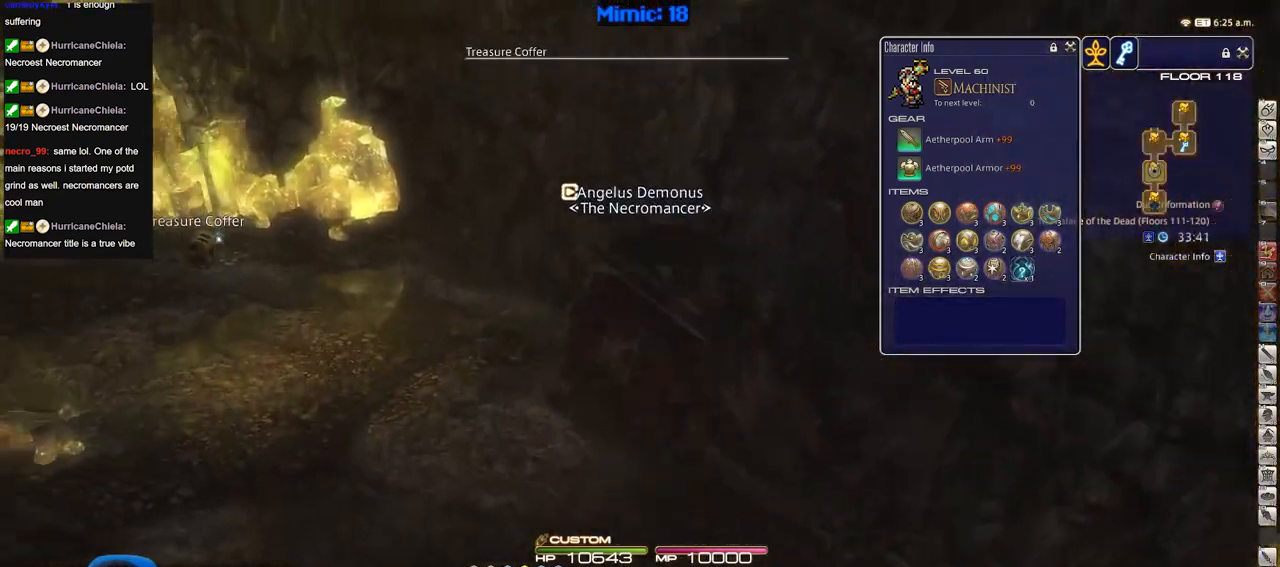
{"keys": ["a", "w"], "events": []}
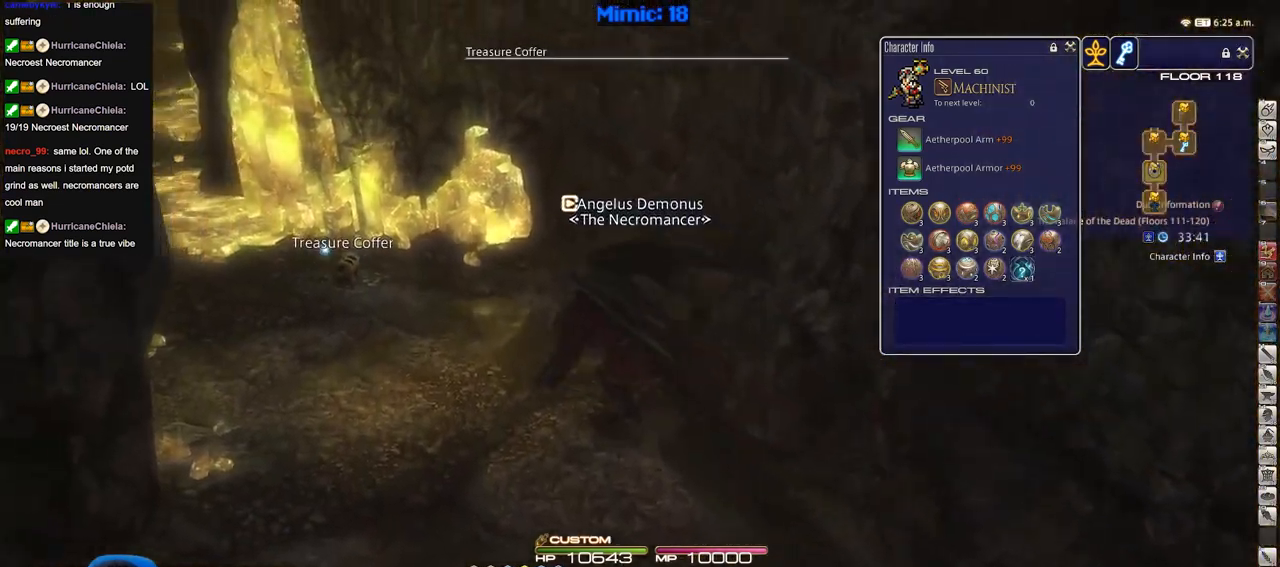
{"keys": ["a", "w"], "events": [[50, "a", "up"], [334, "a", "down"]]}
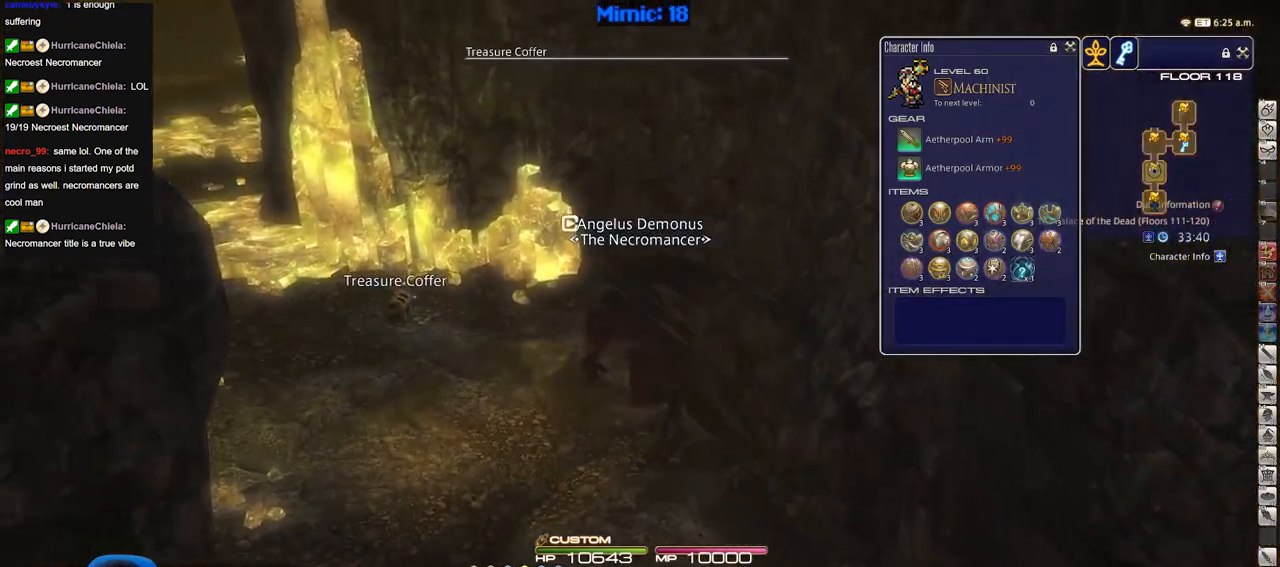
{"keys": ["a", "w"], "events": []}
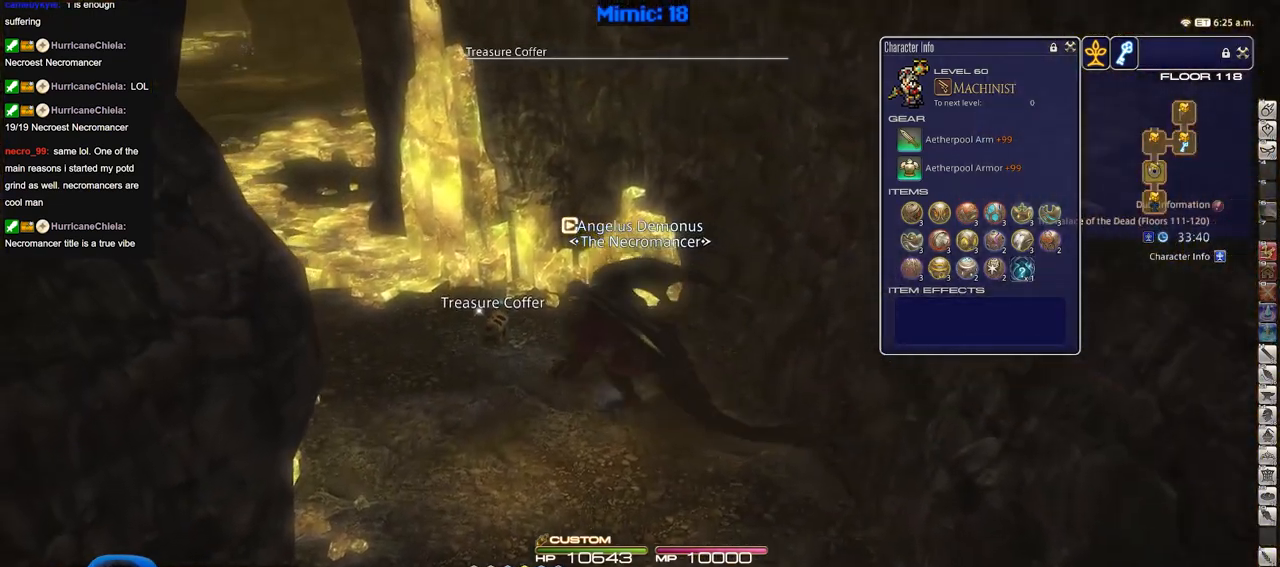
{"keys": ["a", "w"], "events": []}
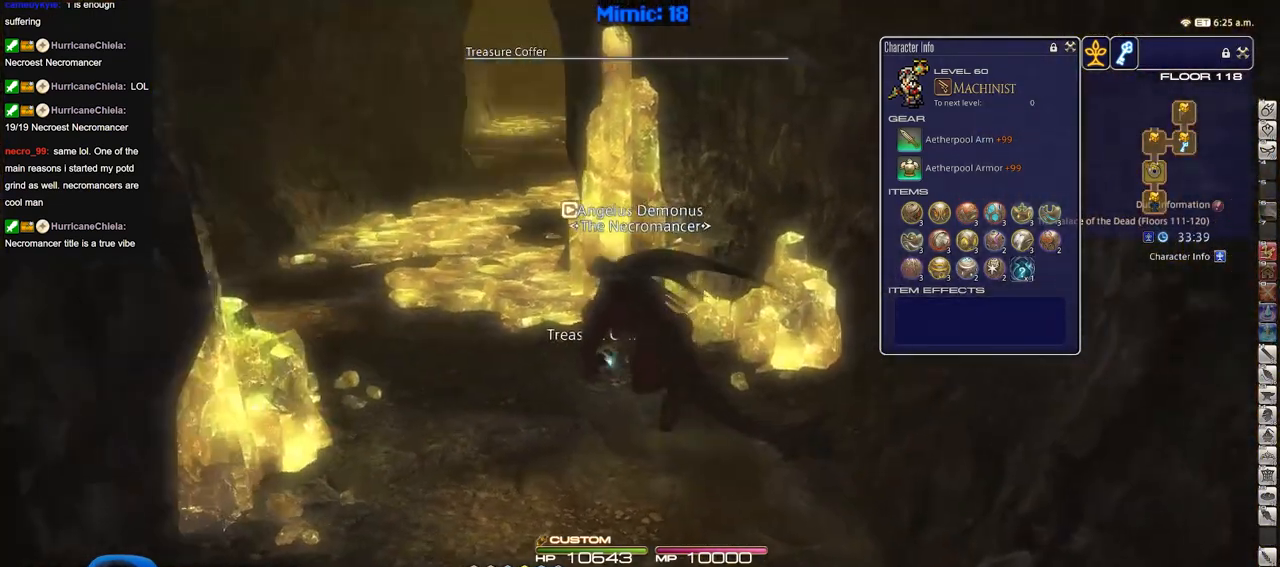
{"keys": ["w"], "events": [[100, "a", "up"]]}
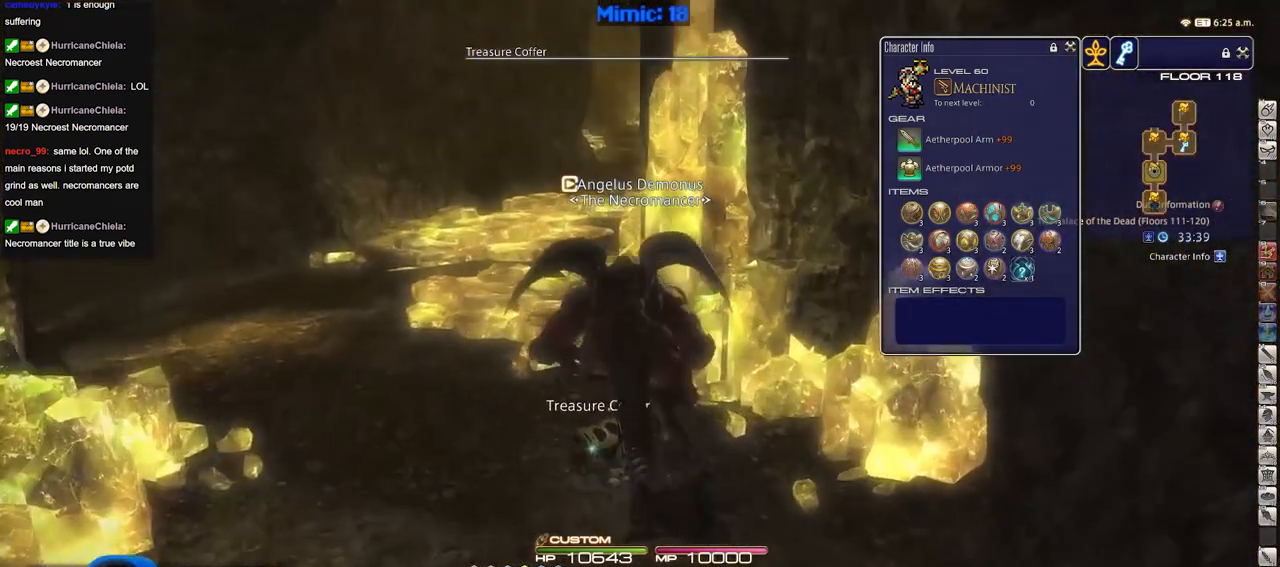
{"keys": ["a", "w"], "events": [[350, "a", "down"]]}
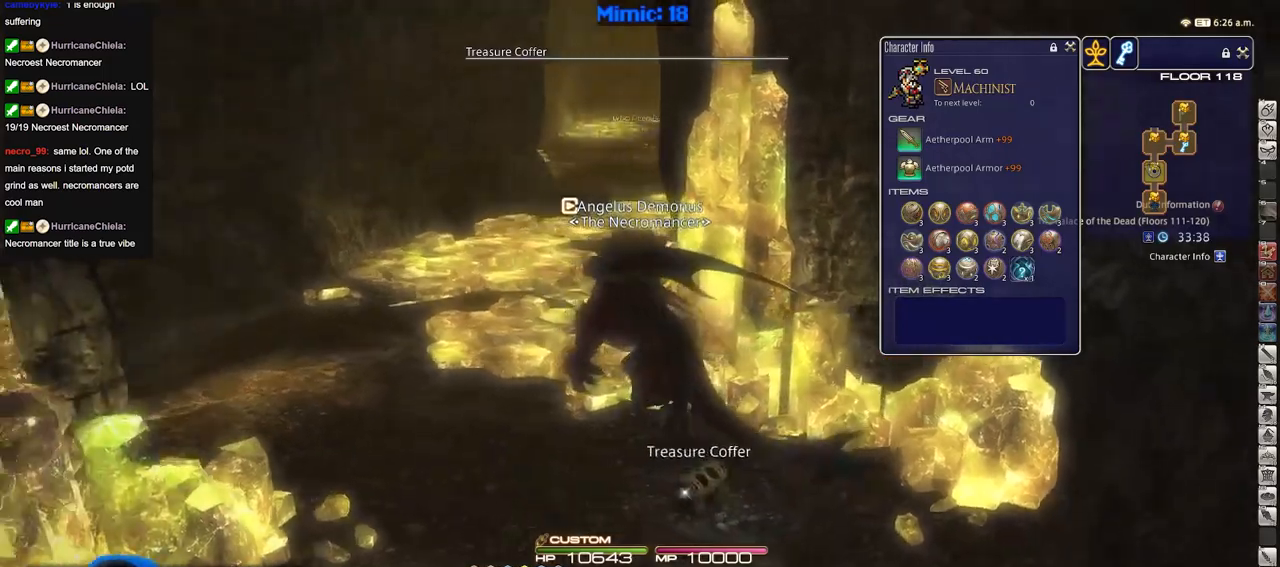
{"keys": ["a", "w"], "events": []}
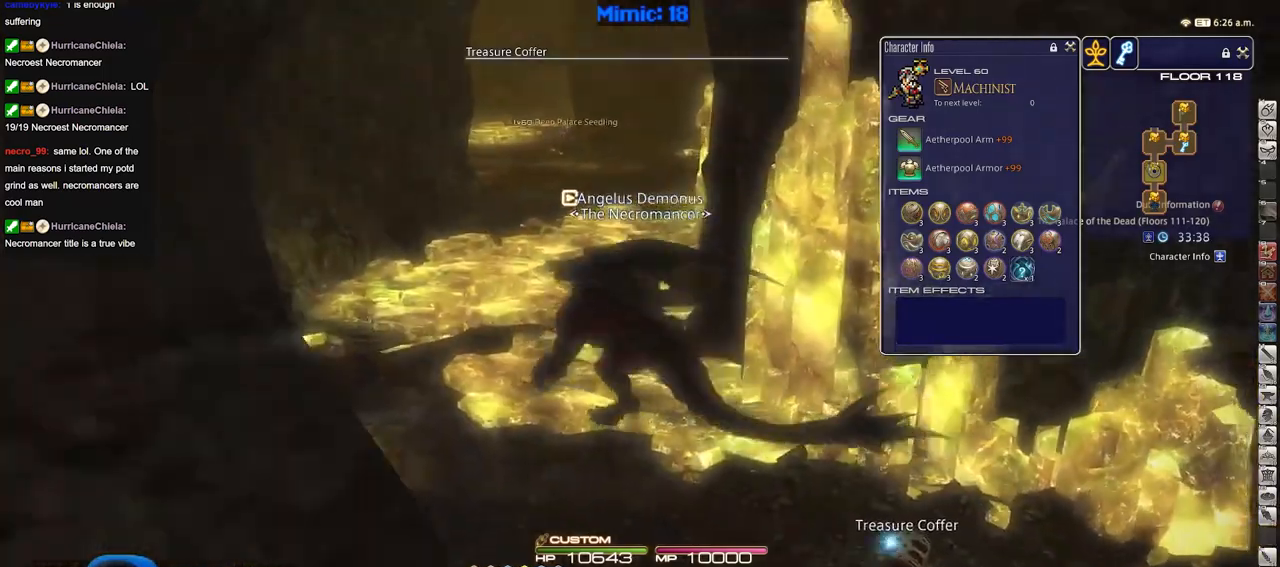
{"keys": ["w"], "events": [[50, "return", "down"], [200, "return", "up"], [334, "a", "up"]]}
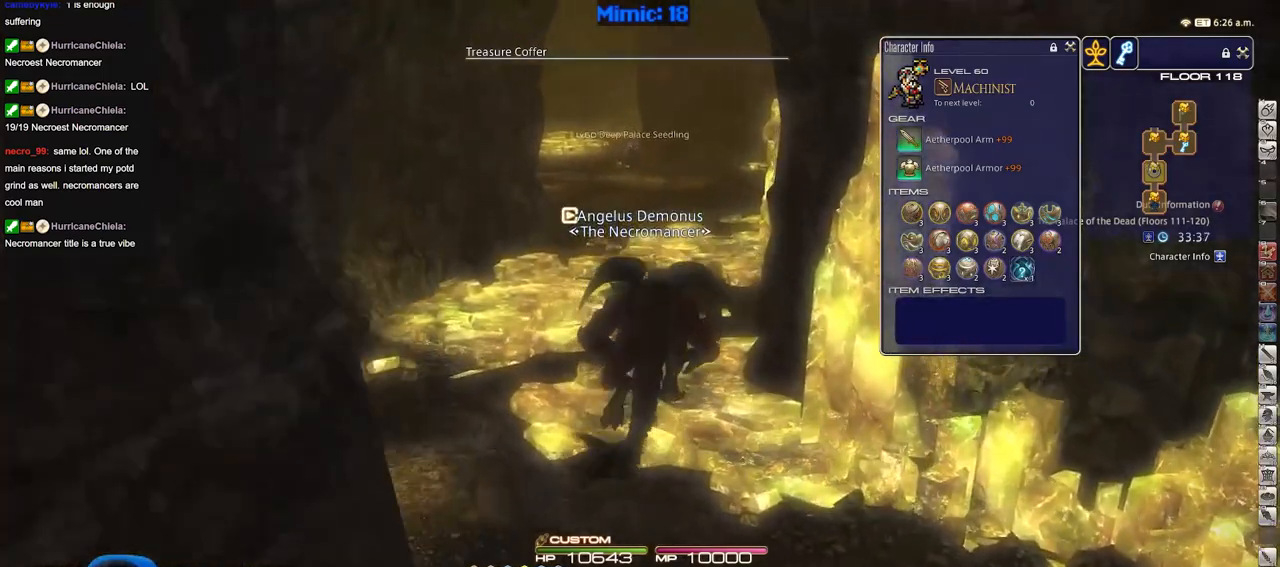
{"keys": ["q", "w"], "events": [[66, "q", "down"], [216, "q", "up"], [450, "q", "down"]]}
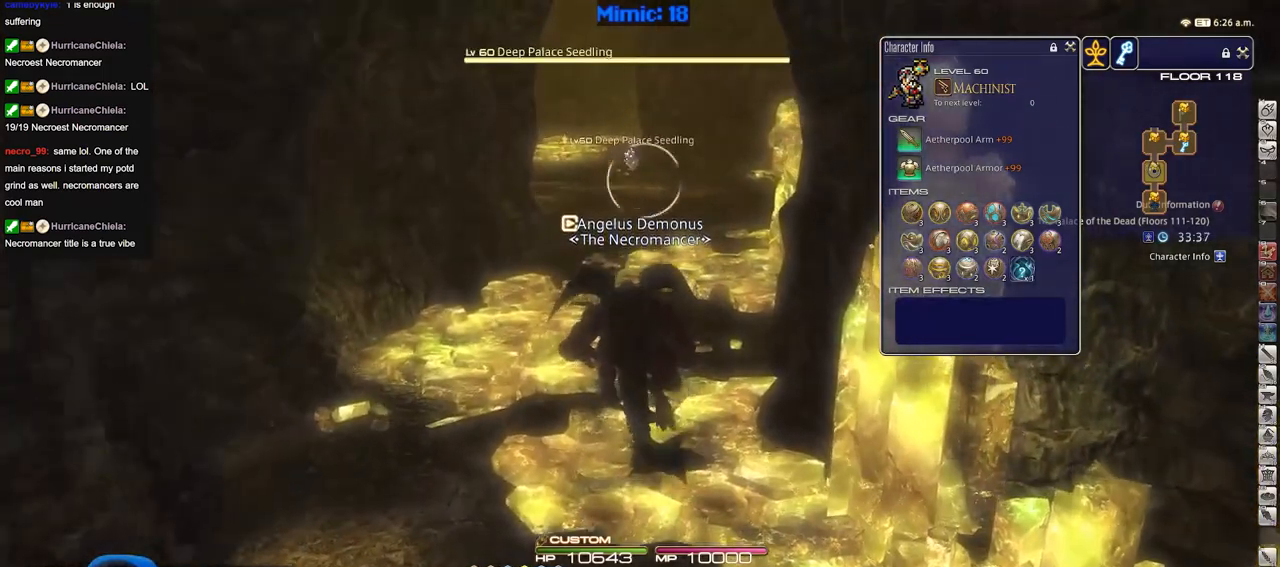
{"keys": ["return", "w"], "events": [[50, "q", "up"], [417, "return", "down"]]}
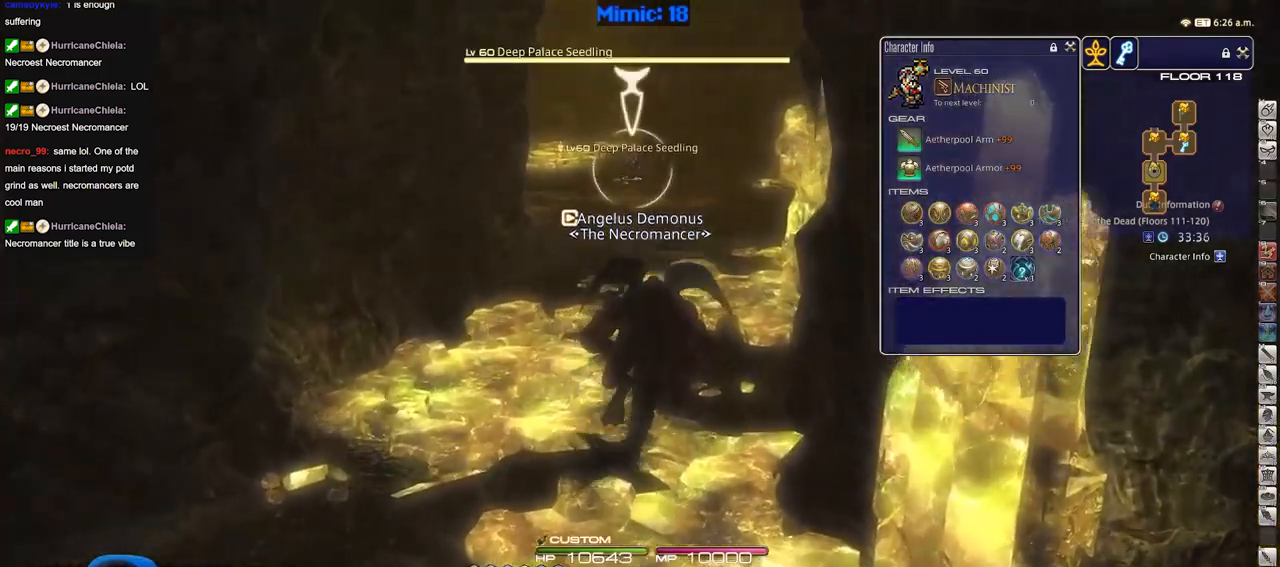
{"keys": ["w"], "events": [[50, "return", "up"]]}
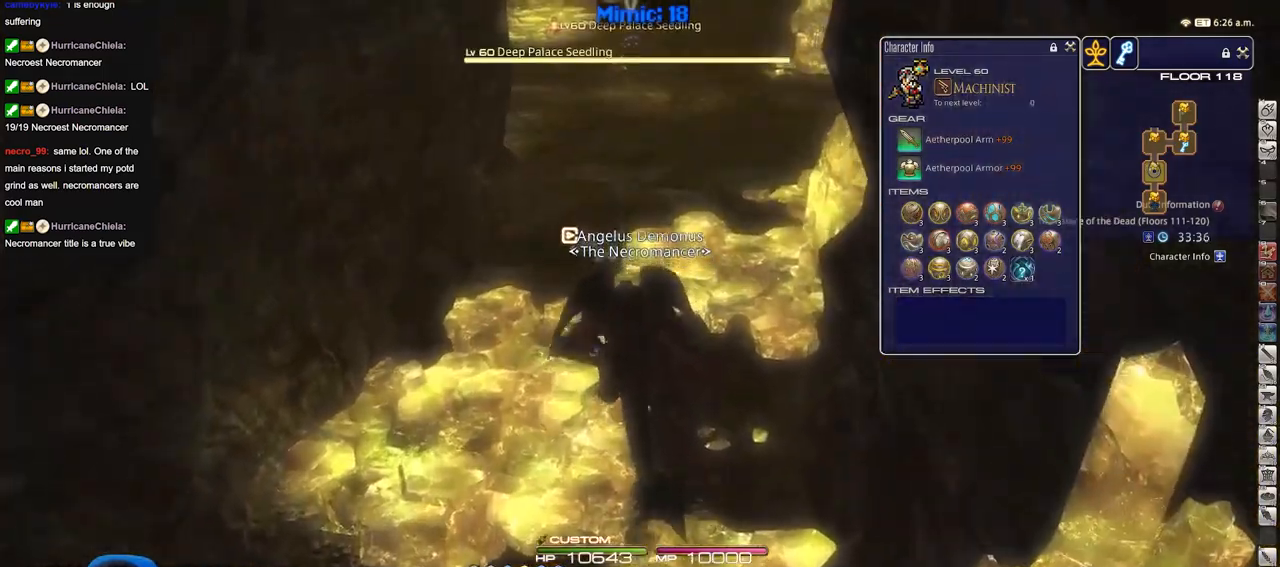
{"keys": ["w"], "events": []}